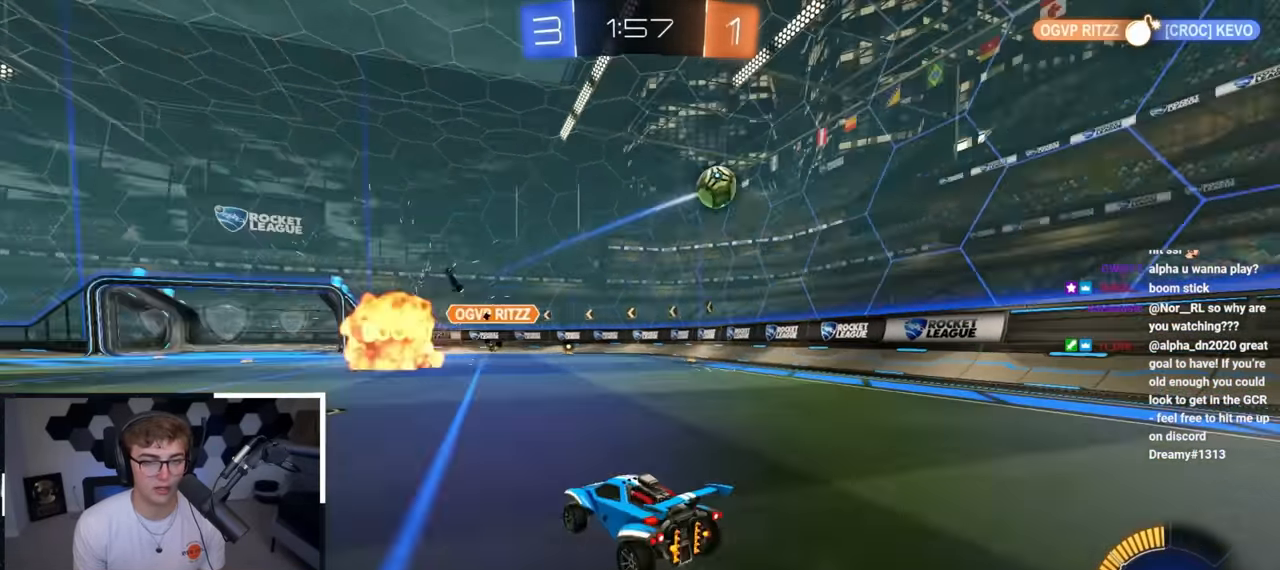
Gameplay with a controller (PlayStation layout); each line is a JSON object with the inputs held at the frame after it. "events" lists button and stick changes between this image and that frame as [ms after this image, input, new state], when the widget could be followed in between.
{"buttons": [], "left_stick": "up-left", "right_stick": "center", "events": [[167, "left_stick", "up-left"], [267, "R1", "down"], [483, "R1", "up"]]}
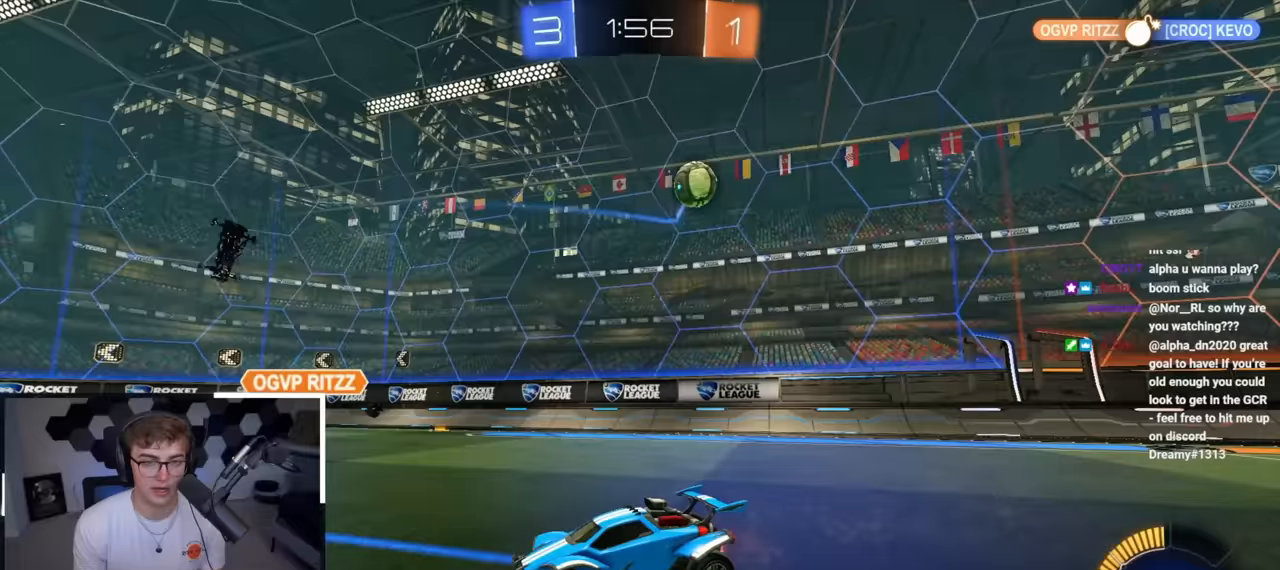
{"buttons": [], "left_stick": "up-left", "right_stick": "center", "events": []}
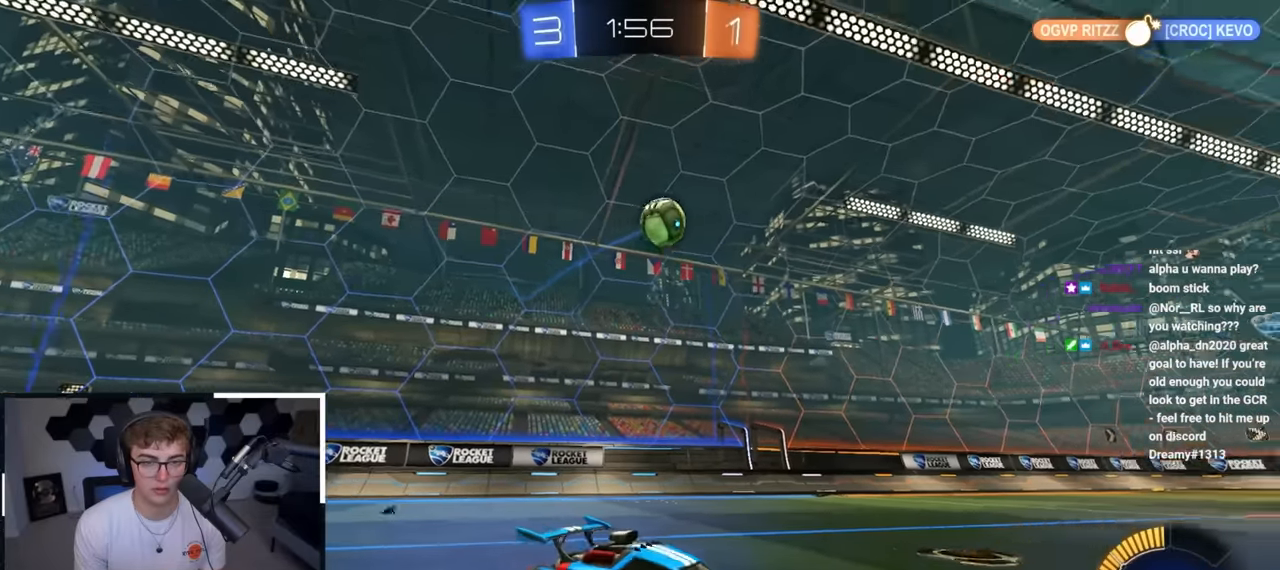
{"buttons": ["CROSS", "L2"], "left_stick": "down-right", "right_stick": "center", "events": [[267, "CROSS", "down"], [283, "R1", "down"], [317, "left_stick", "down"], [467, "R1", "up"], [467, "left_stick", "down-right"], [483, "L2", "down"]]}
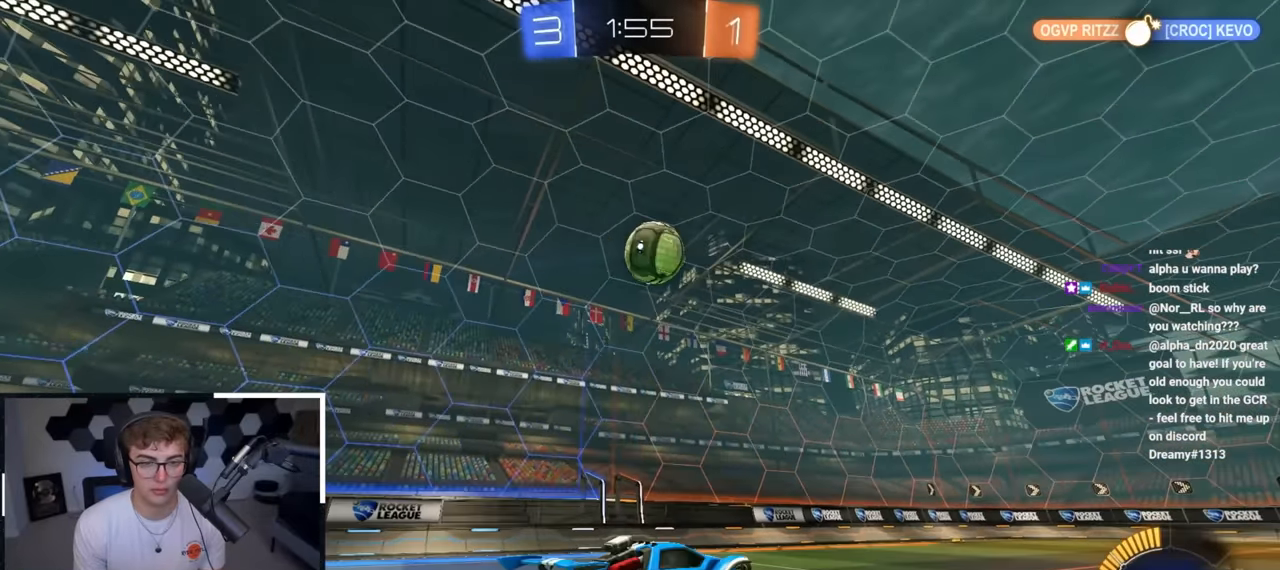
{"buttons": ["L2", "R1"], "left_stick": "up-right", "right_stick": "center", "events": [[17, "CROSS", "up"], [50, "left_stick", "up"], [183, "left_stick", "down"], [350, "left_stick", "up-right"], [500, "R1", "down"]]}
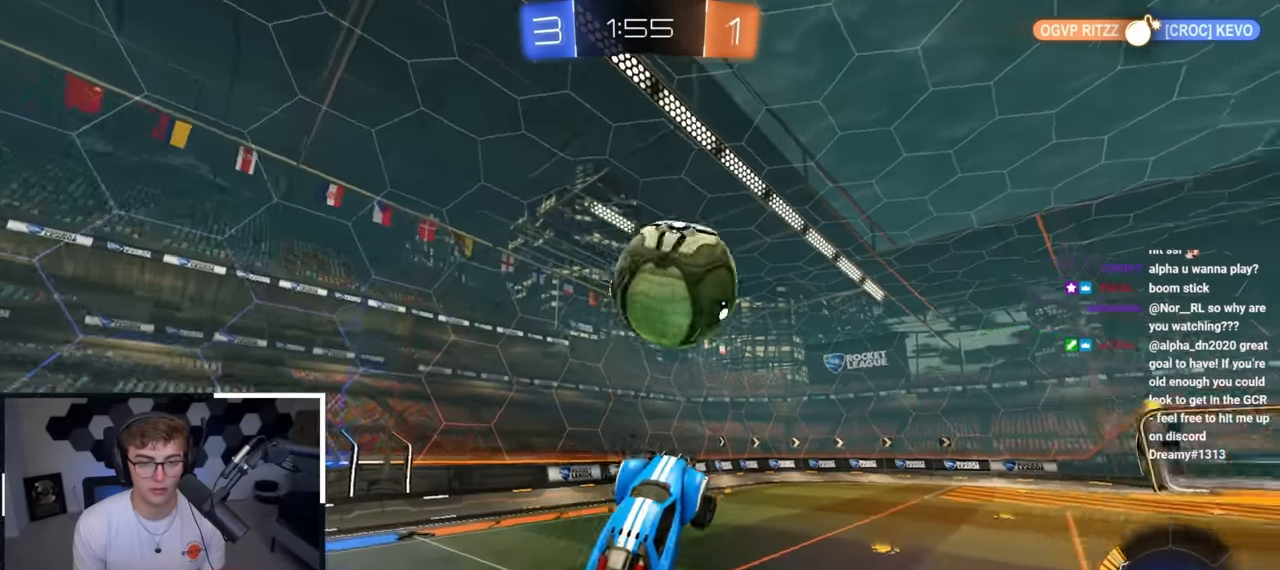
{"buttons": ["R1"], "left_stick": "down-right", "right_stick": "center", "events": [[17, "CROSS", "down"], [117, "left_stick", "down"], [217, "CROSS", "up"], [350, "L2", "up"], [433, "left_stick", "down-right"]]}
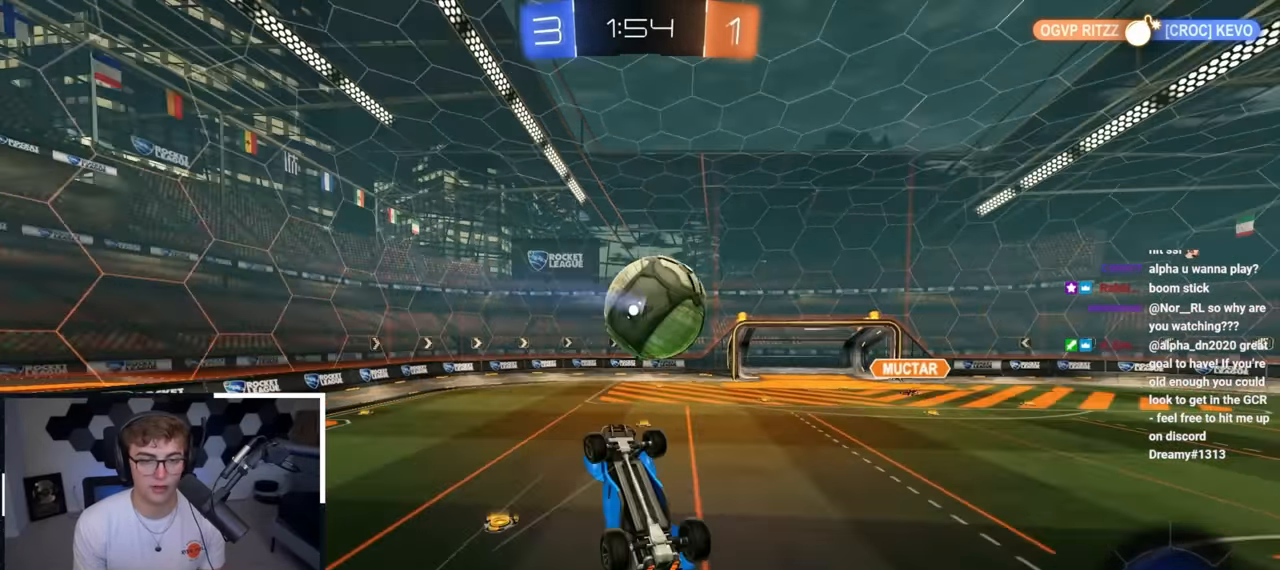
{"buttons": [], "left_stick": "center", "right_stick": "center", "events": [[317, "left_stick", "center"], [350, "R1", "up"]]}
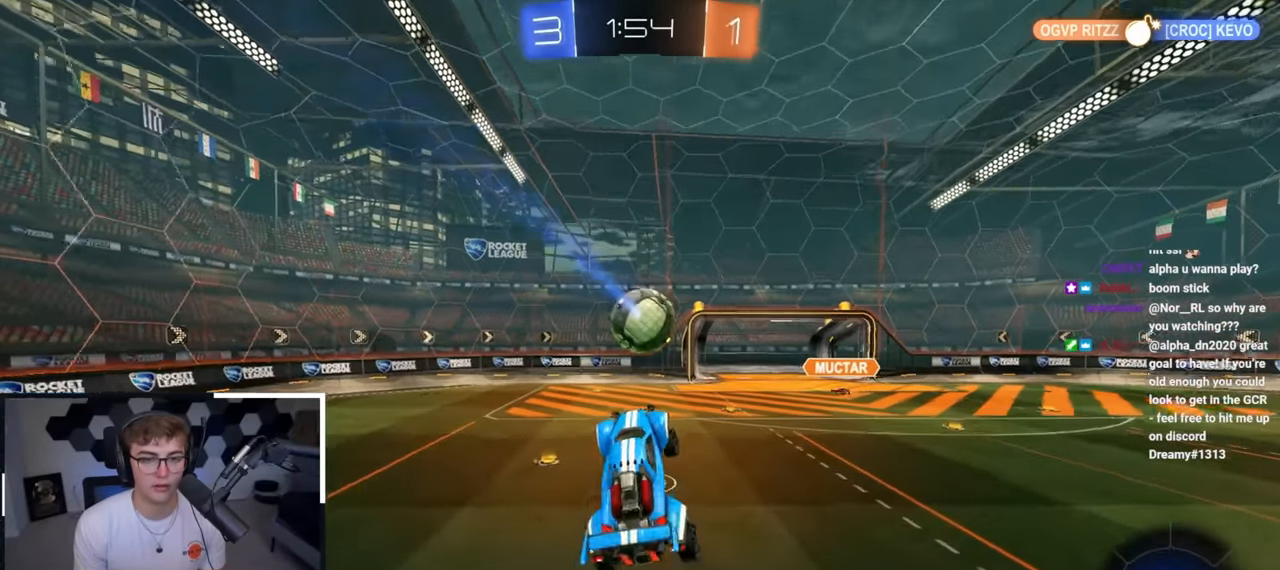
{"buttons": [], "left_stick": "center", "right_stick": "center", "events": [[17, "left_stick", "up"], [167, "left_stick", "center"], [400, "left_stick", "up"], [500, "left_stick", "center"]]}
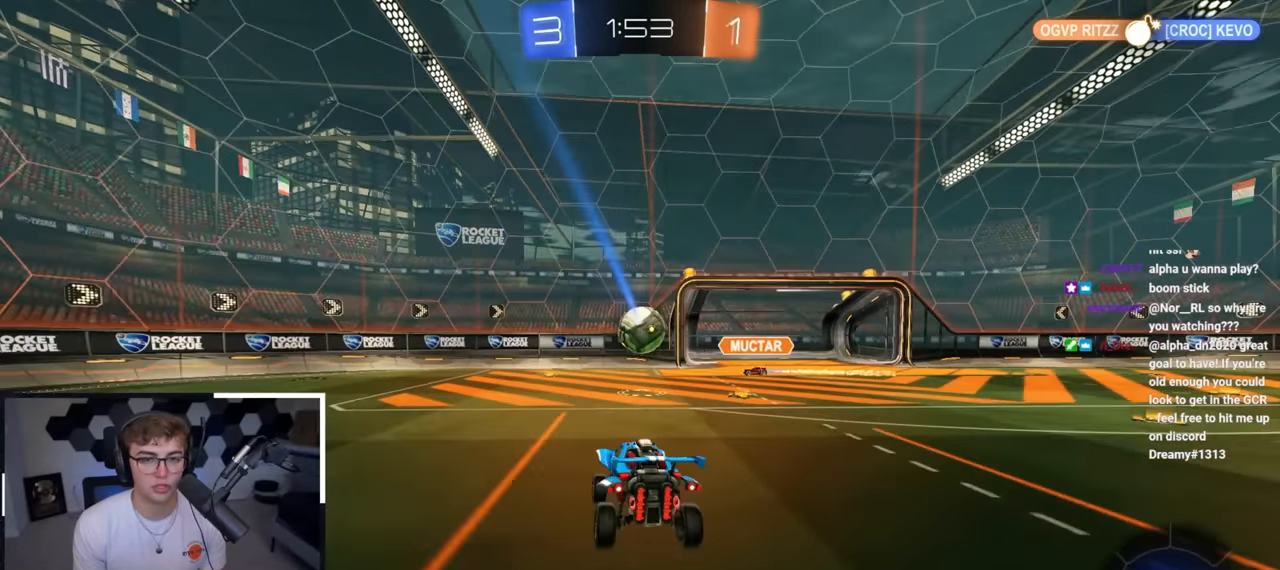
{"buttons": ["L2"], "left_stick": "up", "right_stick": "center", "events": [[100, "left_stick", "up-left"], [133, "L2", "down"], [217, "left_stick", "up"], [383, "L2", "up"], [500, "L2", "down"]]}
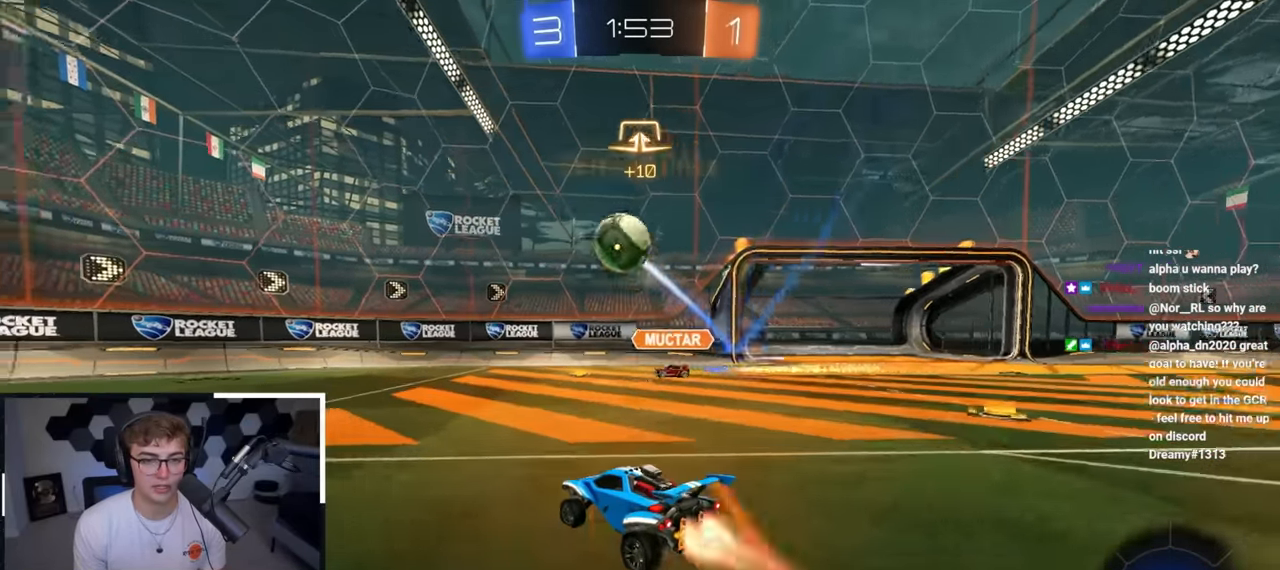
{"buttons": ["L2"], "left_stick": "up", "right_stick": "center", "events": [[33, "TRIANGLE", "down"], [133, "TRIANGLE", "up"]]}
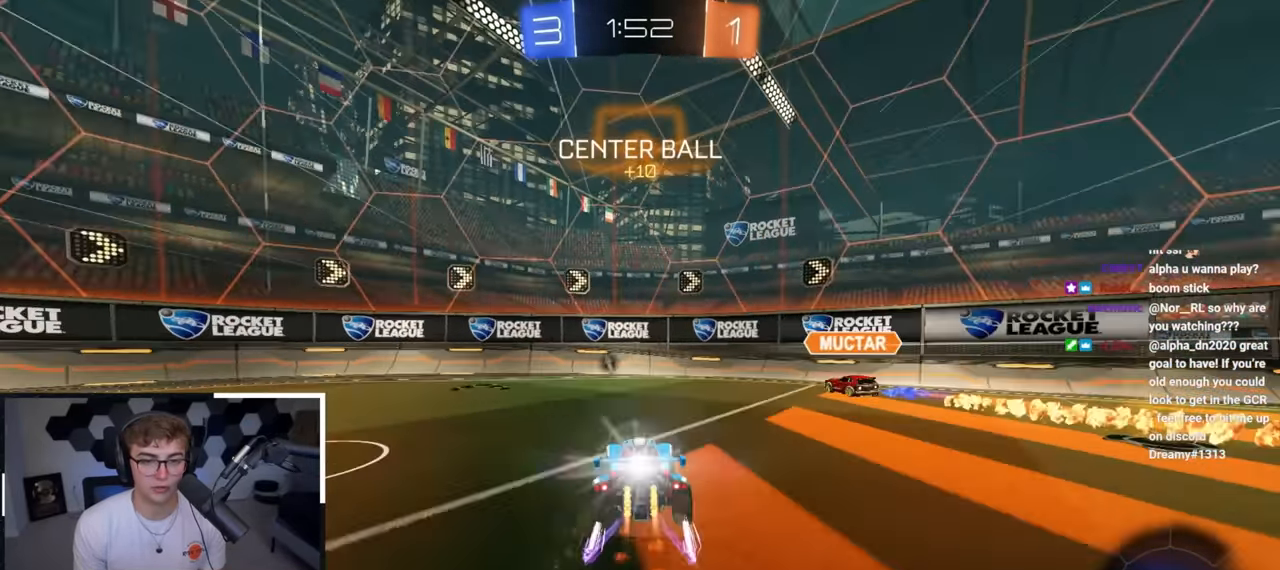
{"buttons": [], "left_stick": "up-left", "right_stick": "center", "events": [[117, "L2", "up"], [150, "left_stick", "left"], [217, "R1", "down"], [317, "R1", "up"], [350, "left_stick", "up-left"], [383, "TRIANGLE", "down"], [483, "TRIANGLE", "up"]]}
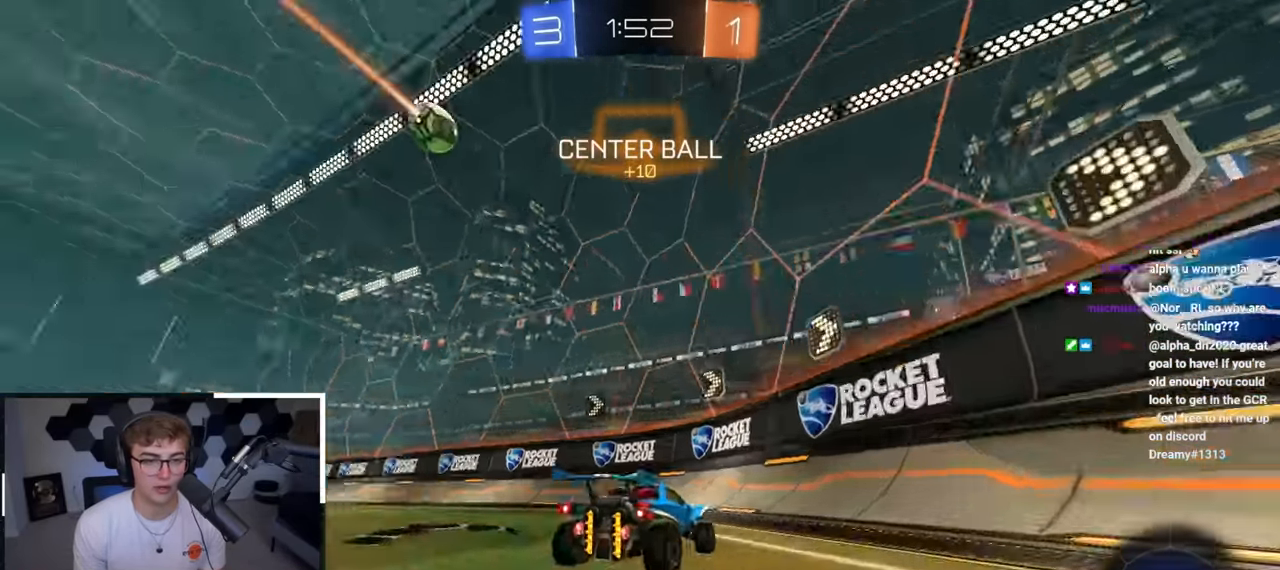
{"buttons": [], "left_stick": "up-left", "right_stick": "center", "events": [[200, "left_stick", "down-left"], [417, "left_stick", "up-left"]]}
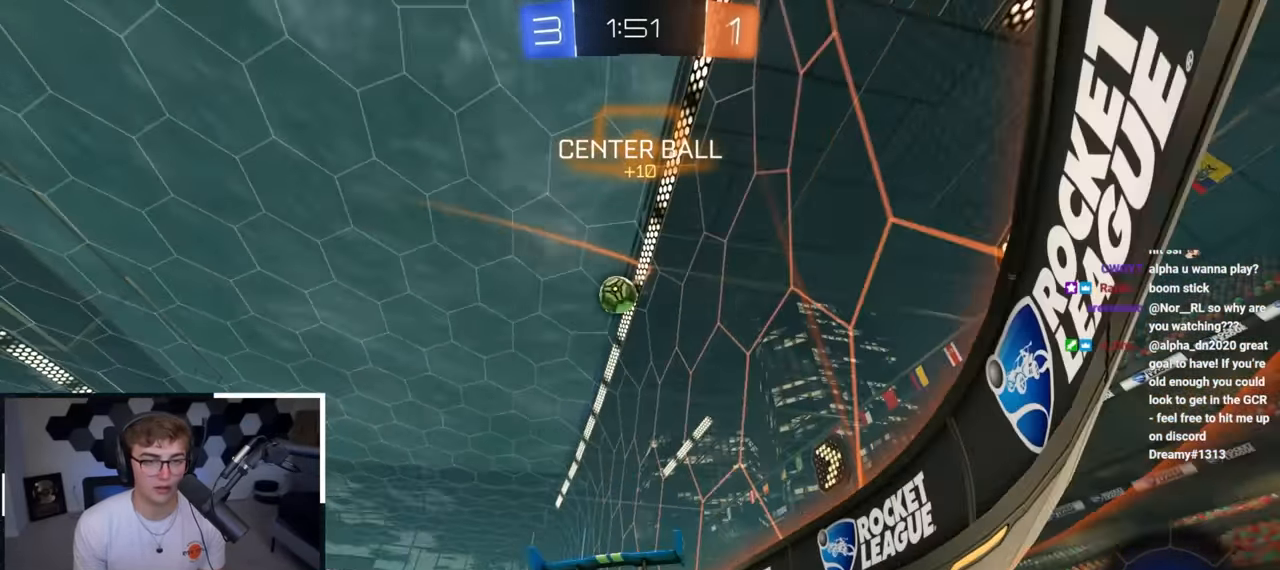
{"buttons": ["L2"], "left_stick": "up", "right_stick": "center", "events": [[67, "L2", "down"], [400, "left_stick", "up"]]}
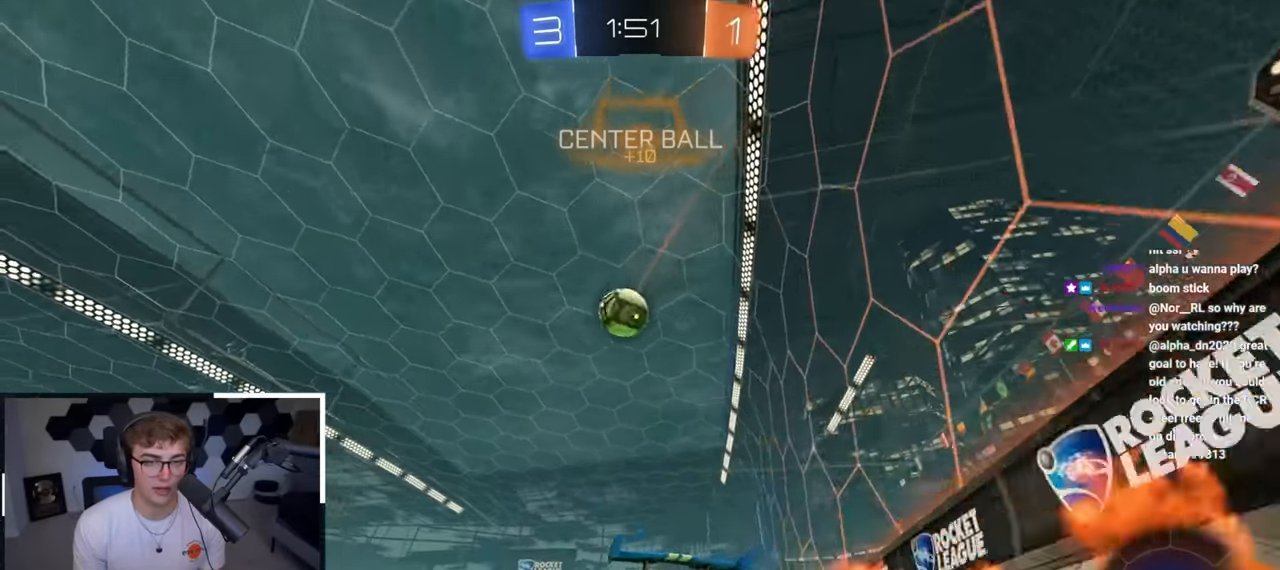
{"buttons": ["L2"], "left_stick": "up", "right_stick": "center", "events": [[67, "CROSS", "down"], [83, "R1", "down"], [100, "left_stick", "left"], [250, "R1", "up"], [267, "left_stick", "center"], [283, "CROSS", "up"], [467, "left_stick", "up"]]}
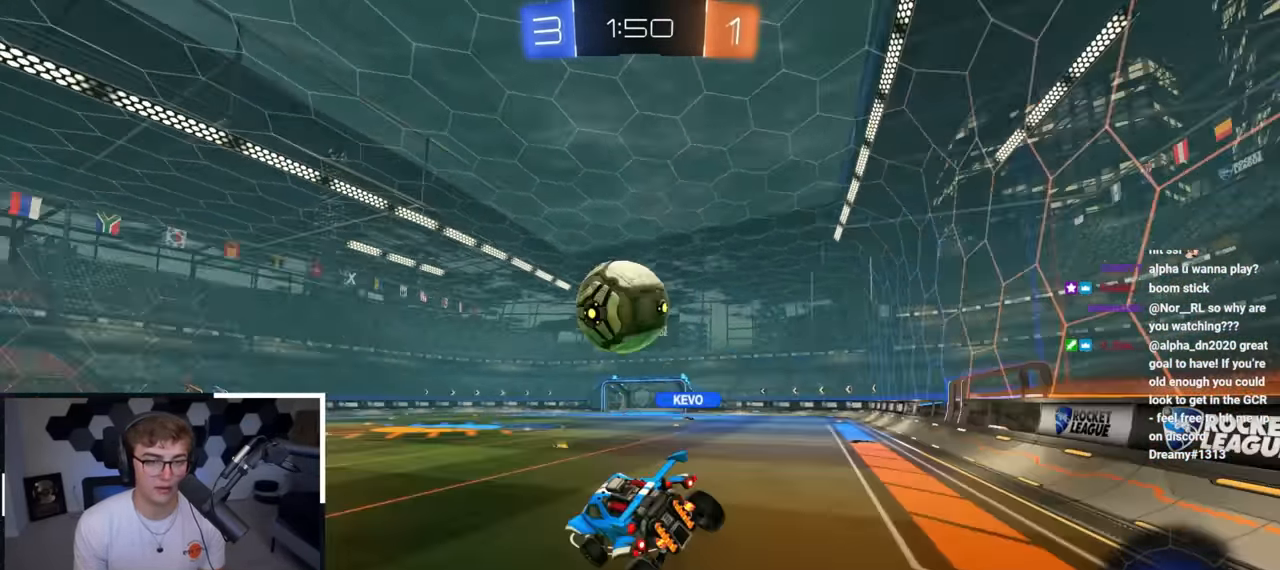
{"buttons": [], "left_stick": "center", "right_stick": "center", "events": [[83, "CROSS", "down"], [233, "CROSS", "up"], [317, "left_stick", "center"], [383, "L2", "up"]]}
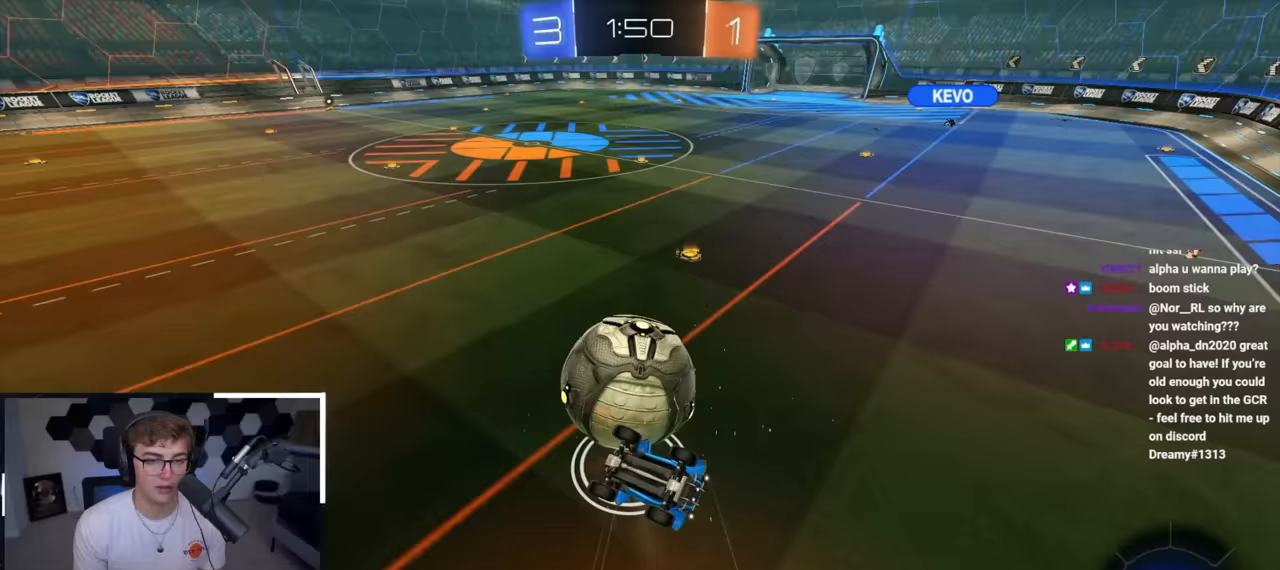
{"buttons": [], "left_stick": "center", "right_stick": "center", "events": [[333, "left_stick", "down-right"], [467, "left_stick", "center"]]}
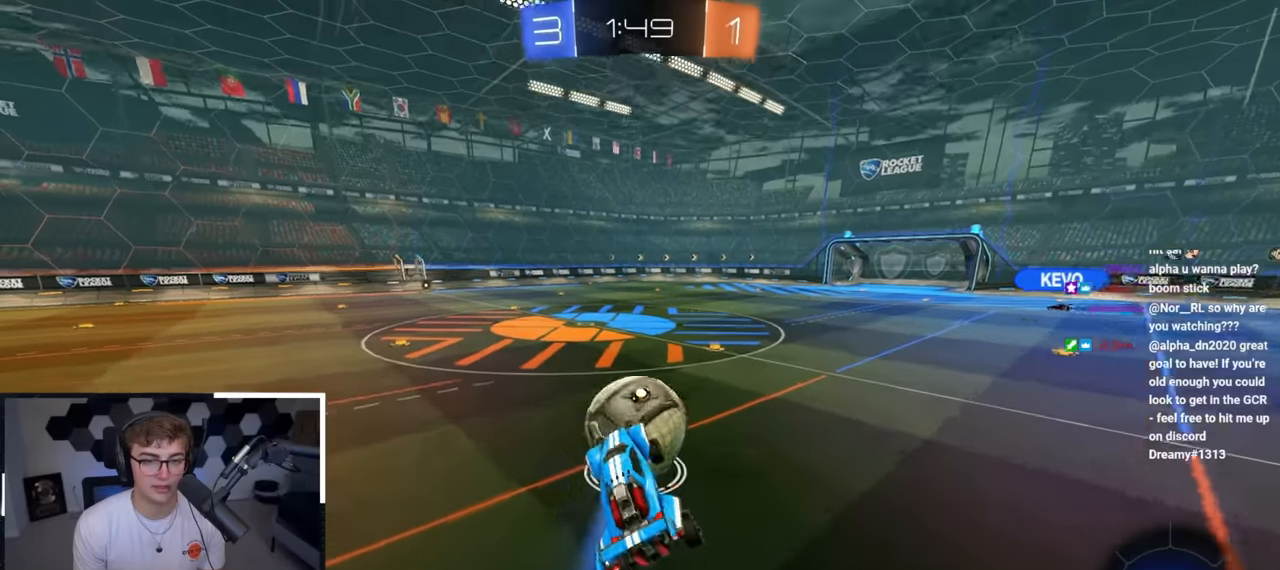
{"buttons": [], "left_stick": "up", "right_stick": "center", "events": [[167, "R1", "down"], [167, "left_stick", "down-right"], [233, "R1", "up"], [283, "left_stick", "center"], [483, "left_stick", "up"]]}
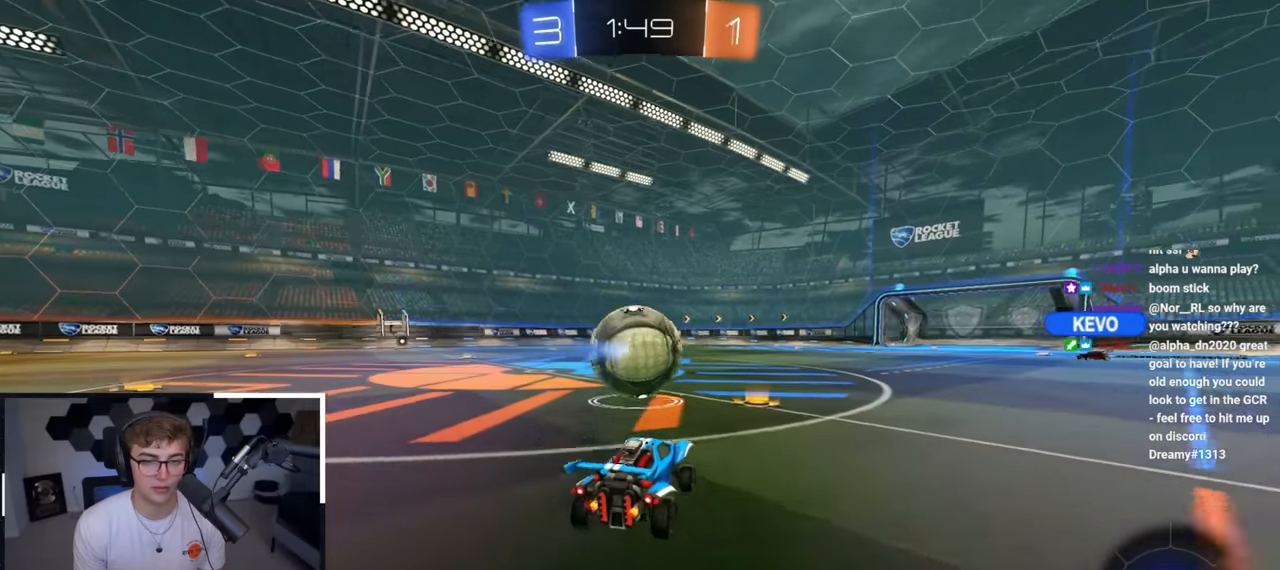
{"buttons": ["L2"], "left_stick": "up", "right_stick": "center", "events": [[83, "left_stick", "up-right"], [200, "left_stick", "up"], [250, "L2", "down"]]}
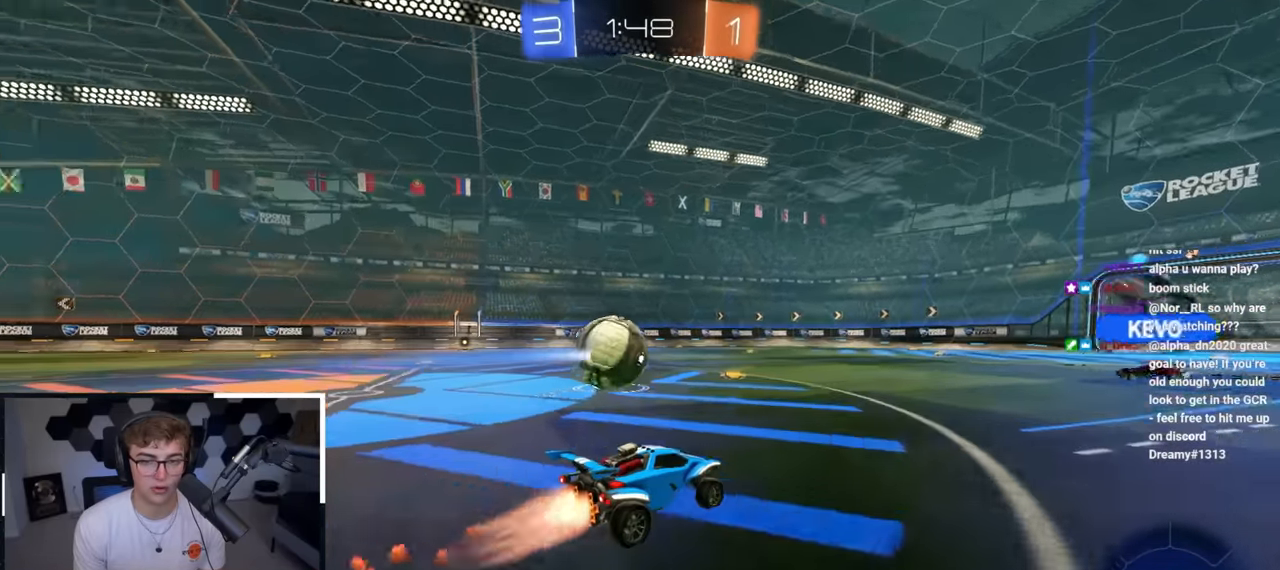
{"buttons": [], "left_stick": "up", "right_stick": "center", "events": [[50, "L2", "up"]]}
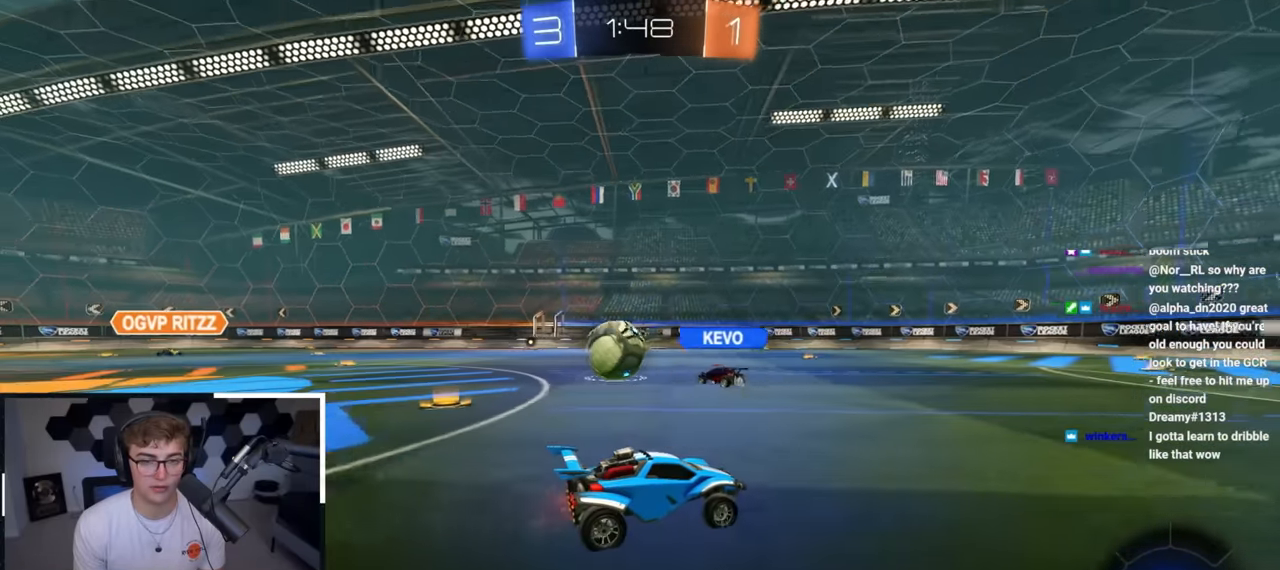
{"buttons": [], "left_stick": "up", "right_stick": "center", "events": [[367, "left_stick", "up-left"], [500, "left_stick", "up"]]}
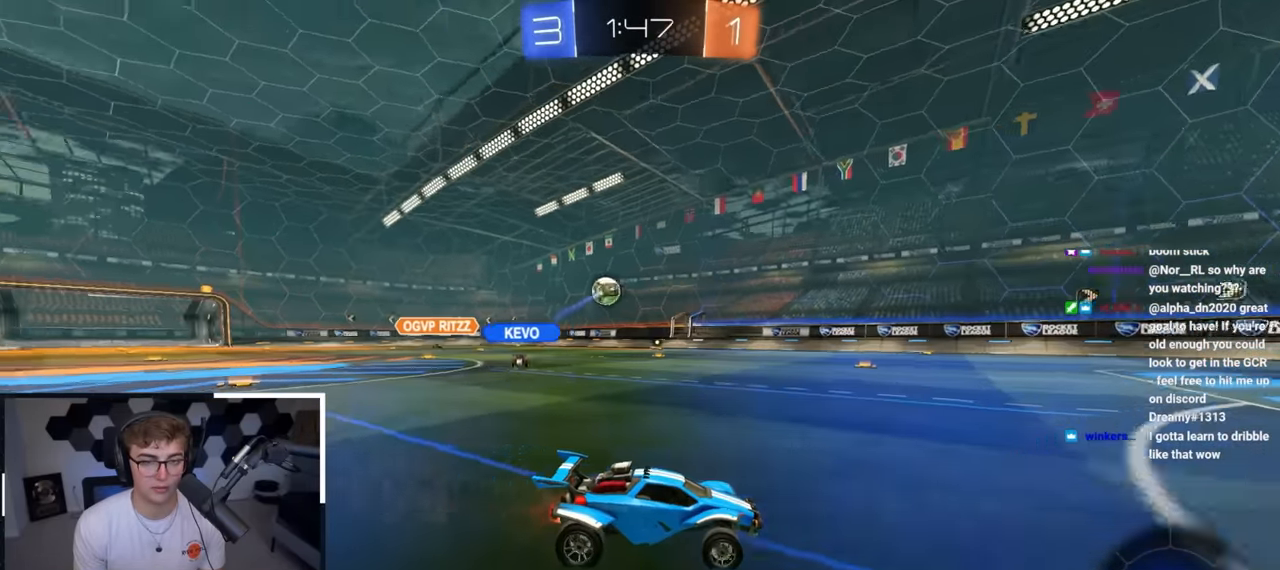
{"buttons": [], "left_stick": "up", "right_stick": "center", "events": [[167, "TRIANGLE", "down"], [267, "TRIANGLE", "up"]]}
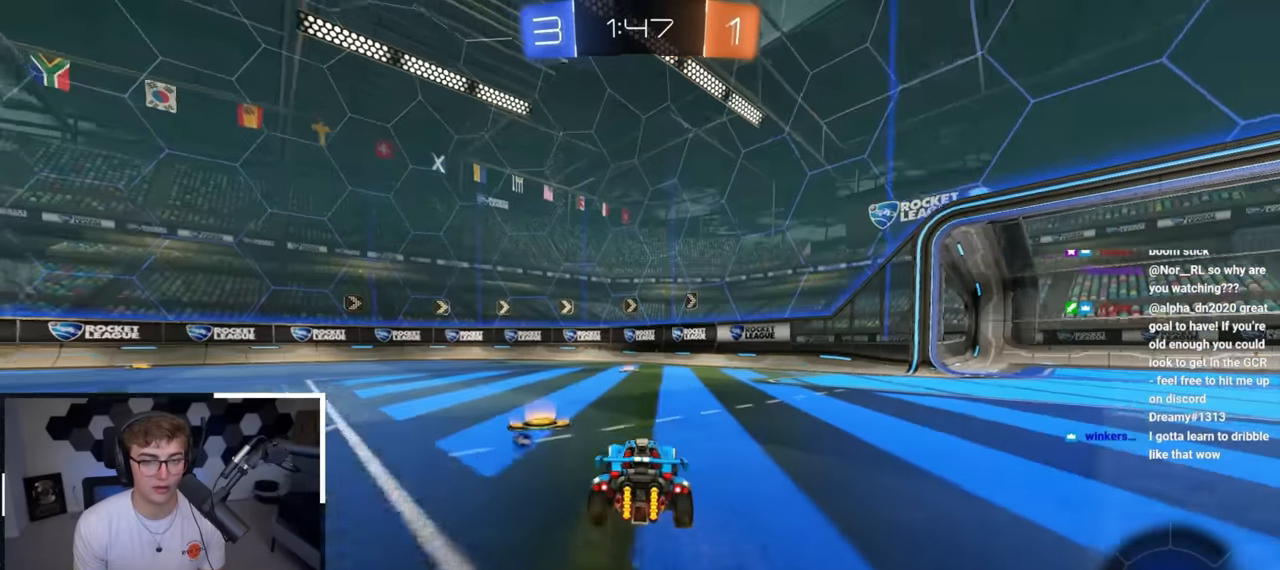
{"buttons": [], "left_stick": "up-left", "right_stick": "center", "events": [[167, "TRIANGLE", "down"], [233, "left_stick", "up-right"], [267, "TRIANGLE", "up"], [333, "left_stick", "up"], [467, "left_stick", "up-left"]]}
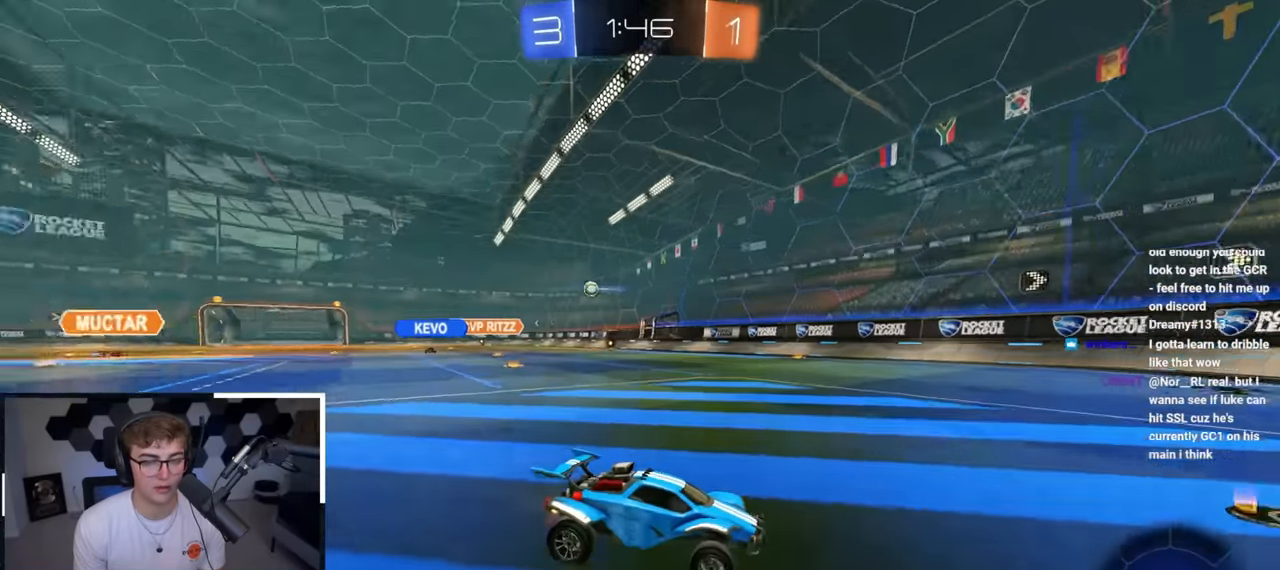
{"buttons": [], "left_stick": "up", "right_stick": "center", "events": [[17, "R1", "down"], [117, "R1", "up"], [450, "left_stick", "up"]]}
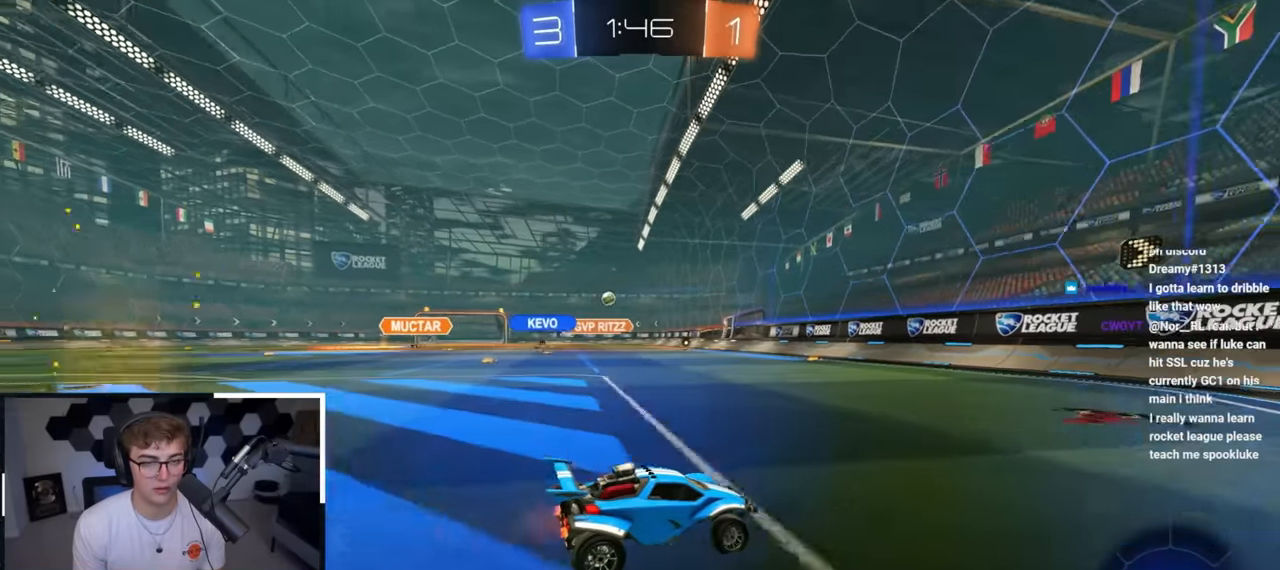
{"buttons": ["L2"], "left_stick": "up-left", "right_stick": "center", "events": [[283, "left_stick", "up-left"], [433, "L2", "down"]]}
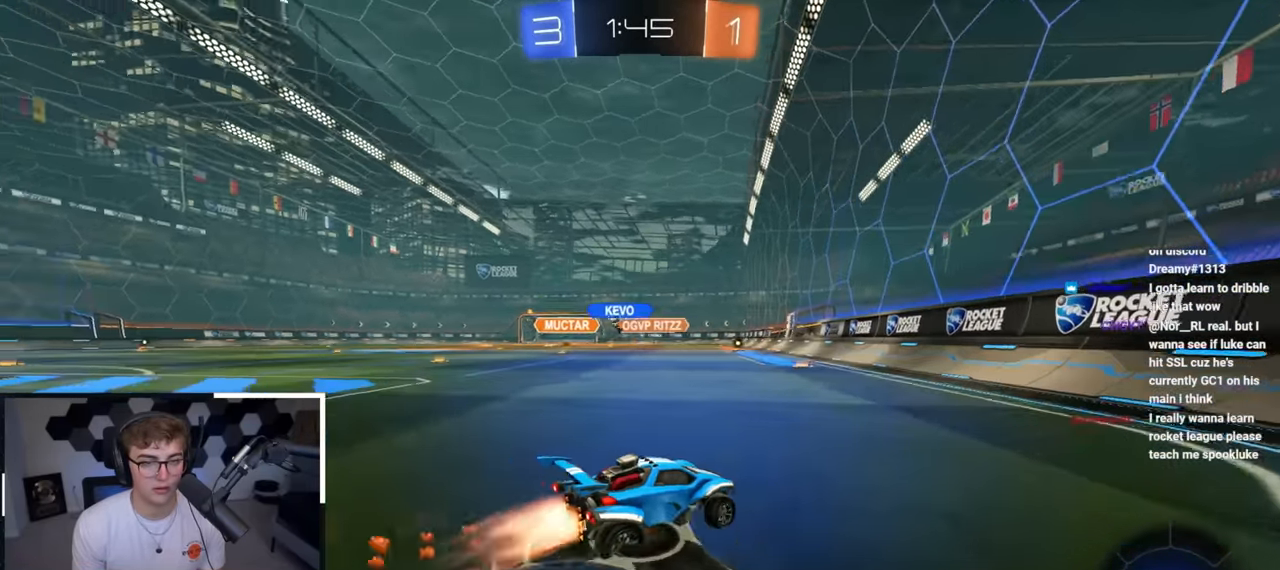
{"buttons": ["L2"], "left_stick": "center", "right_stick": "center", "events": [[417, "left_stick", "center"]]}
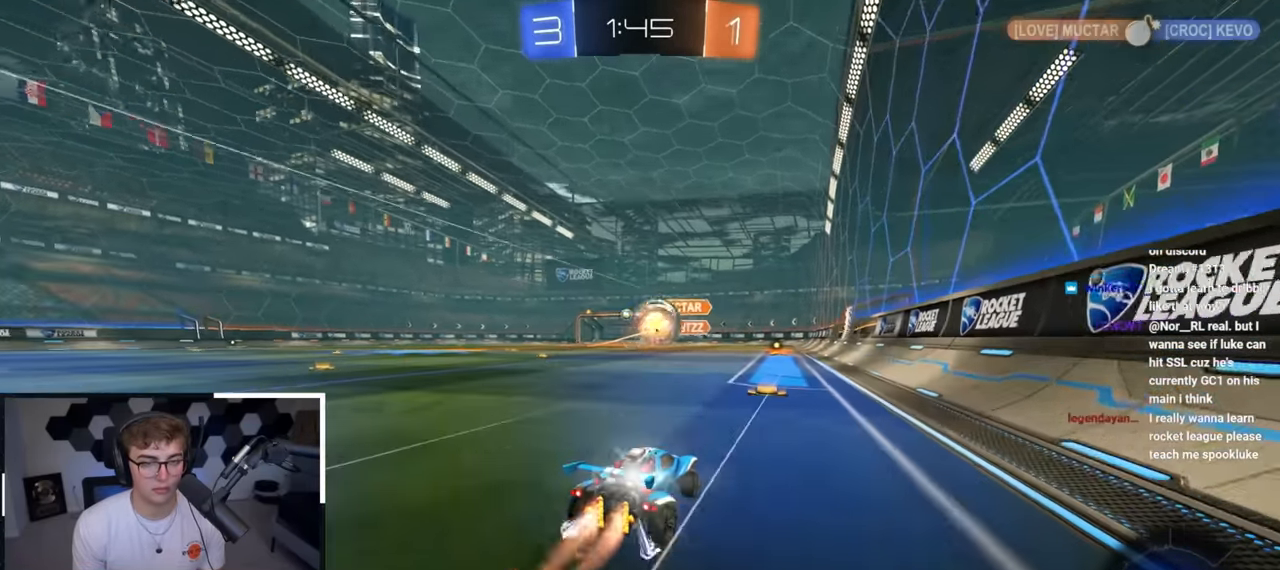
{"buttons": ["L2"], "left_stick": "center", "right_stick": "center", "events": [[133, "left_stick", "up-right"], [183, "left_stick", "up"], [433, "left_stick", "center"]]}
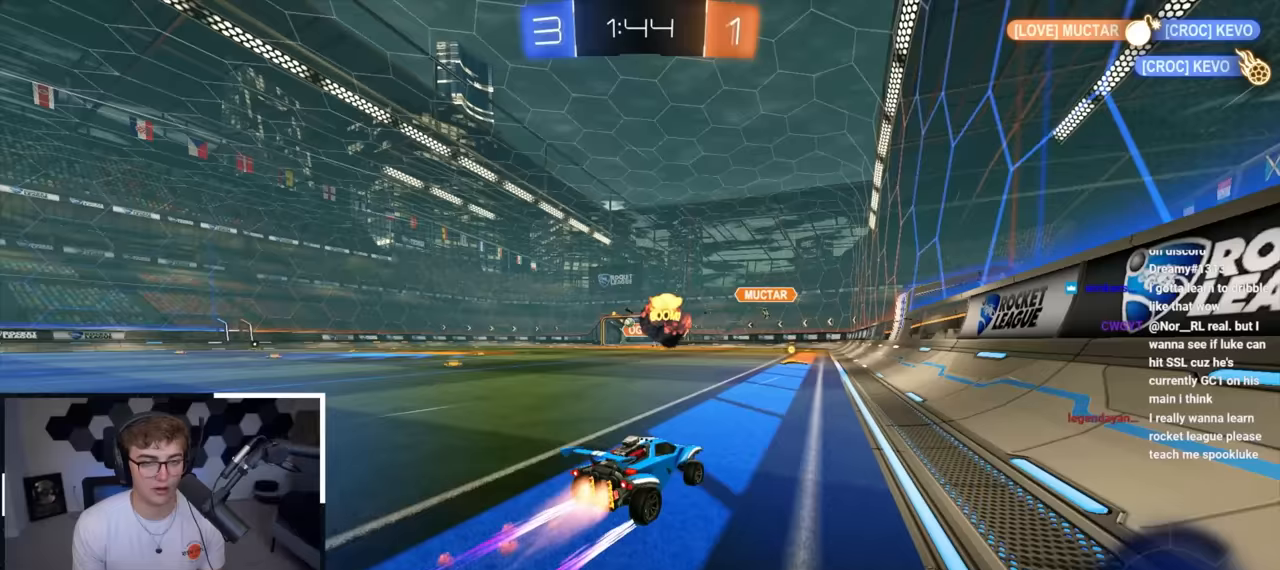
{"buttons": ["L2"], "left_stick": "up", "right_stick": "center", "events": [[283, "left_stick", "up-left"], [467, "left_stick", "up"]]}
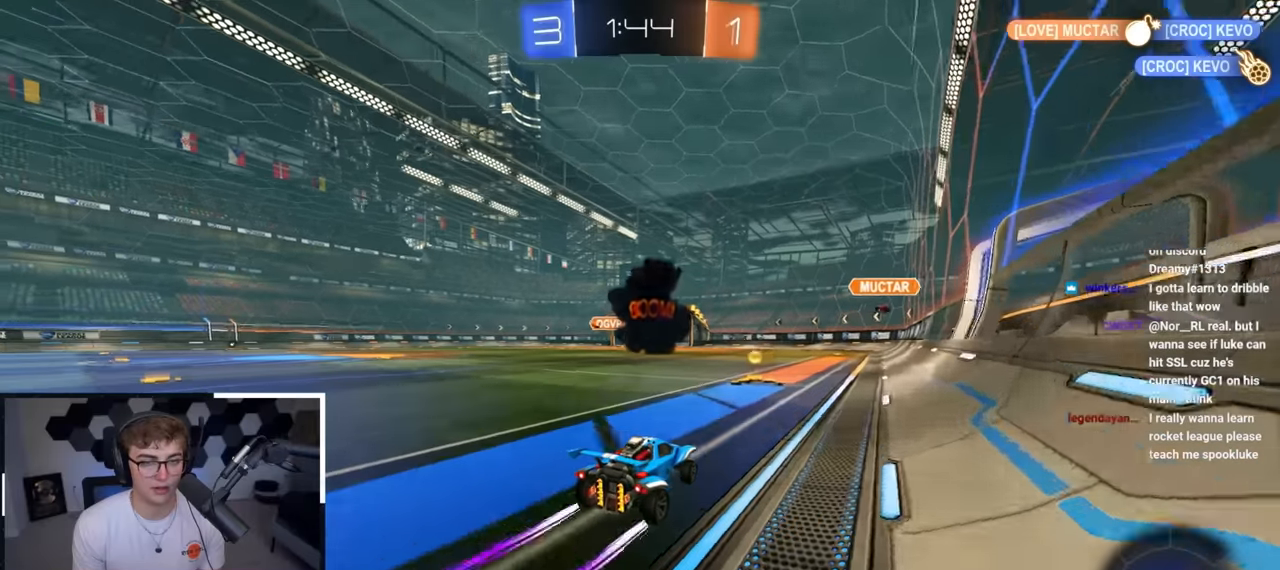
{"buttons": ["L2"], "left_stick": "up", "right_stick": "center", "events": [[50, "L2", "up"], [150, "left_stick", "up-left"], [233, "R1", "down"], [333, "R1", "up"], [467, "L2", "down"], [483, "left_stick", "up"]]}
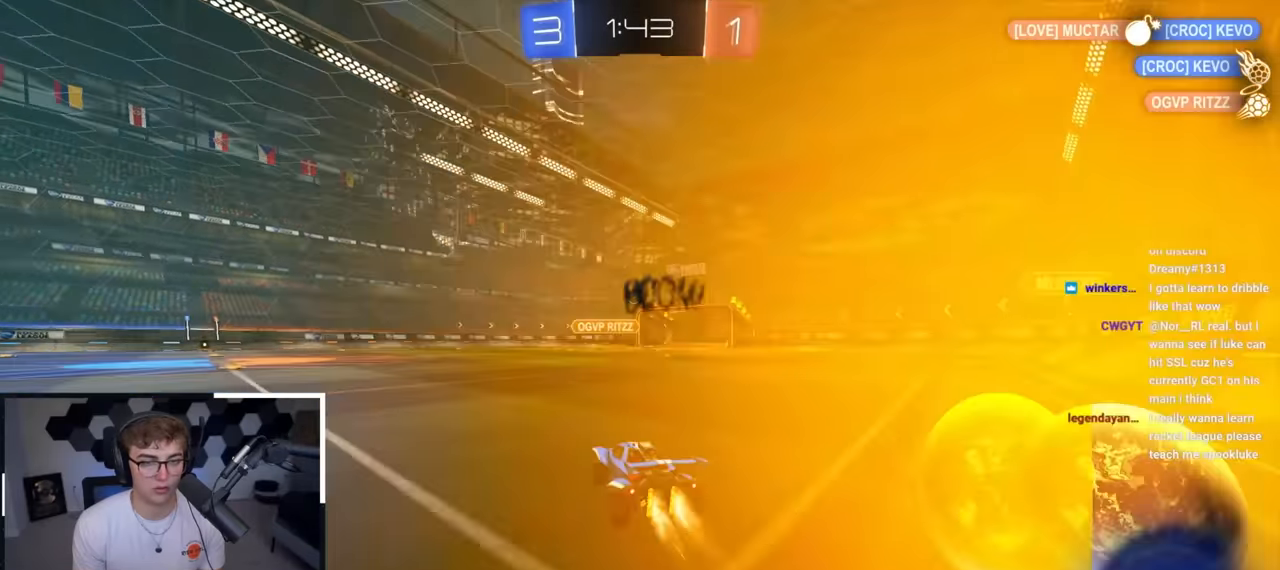
{"buttons": ["L2"], "left_stick": "up", "right_stick": "center", "events": [[150, "L2", "up"], [450, "L2", "down"]]}
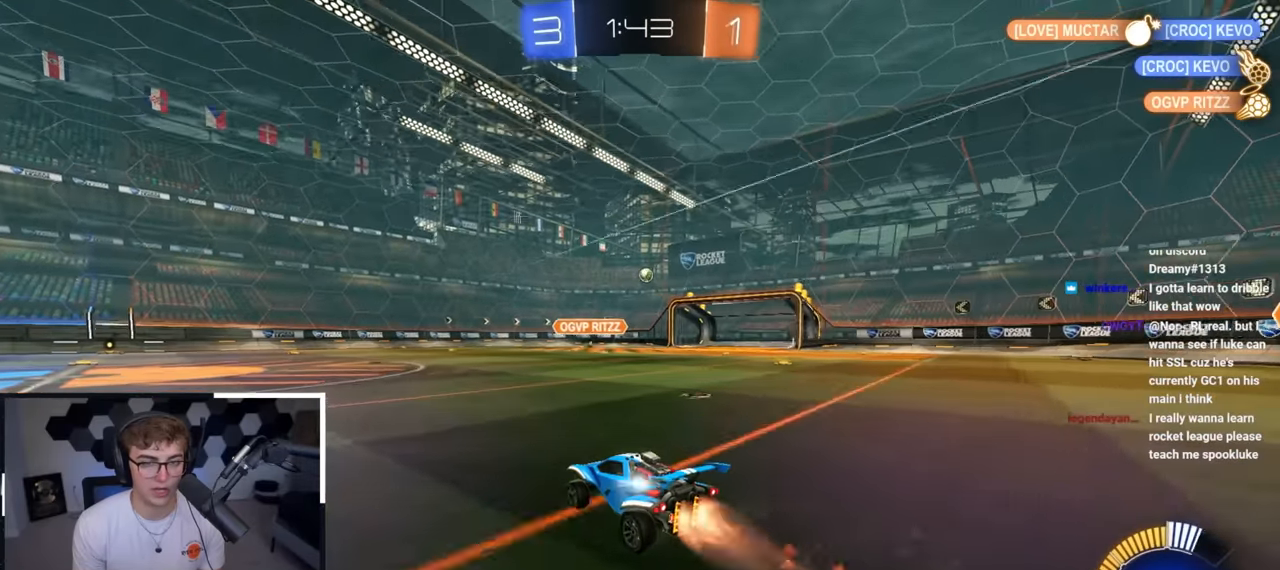
{"buttons": [], "left_stick": "up", "right_stick": "center", "events": [[150, "L2", "up"]]}